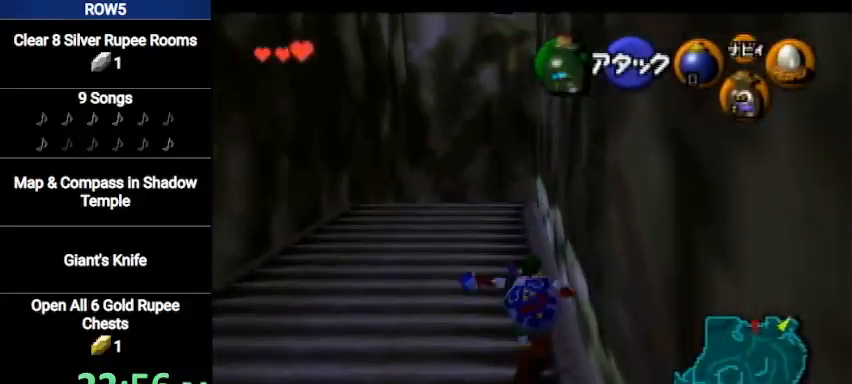
Gameplay with a controller (Nintendo layout); each line is a JSON object with the inputs held at the frame after it. "events" lists button and stick changes between this image and that frame as [ms after this image, input, new state], when the widget could be followed in between. Not read: L3 R3.
{"buttons": [], "left_stick": "up", "right_stick": "center", "events": []}
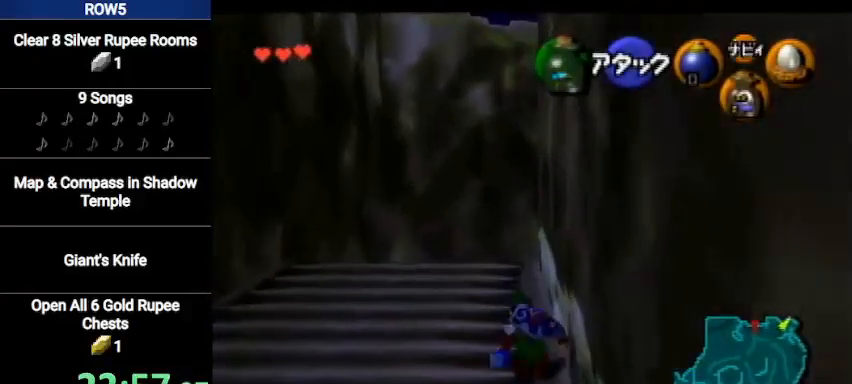
{"buttons": [], "left_stick": "up", "right_stick": "center", "events": []}
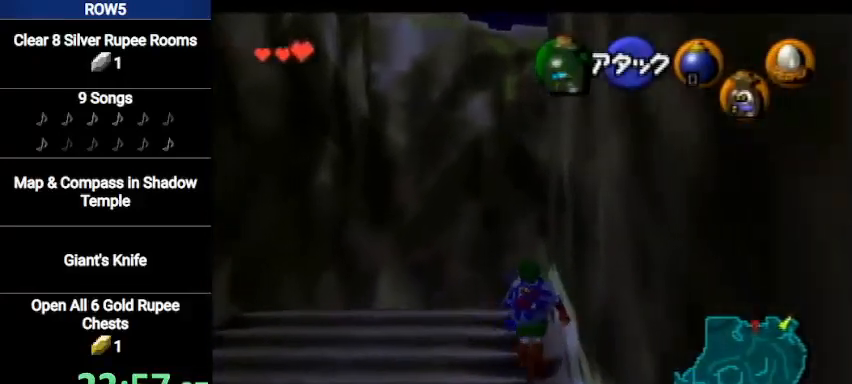
{"buttons": ["L1"], "left_stick": "center", "right_stick": "center", "events": [[101, "left_stick", "center"], [267, "left_stick", "right"], [401, "L1", "down"], [434, "left_stick", "center"]]}
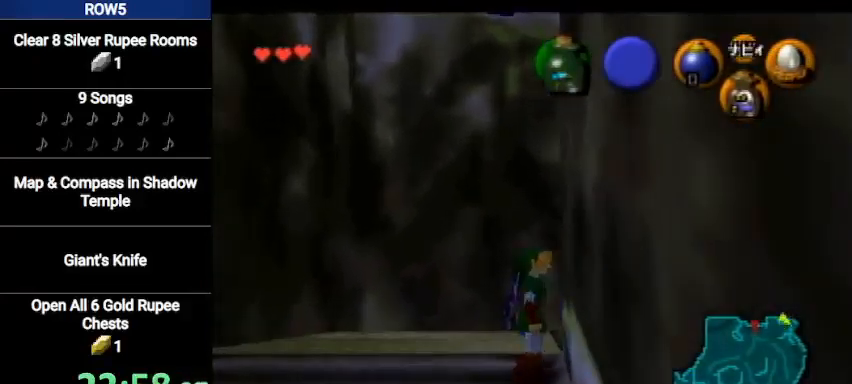
{"buttons": [], "left_stick": "up", "right_stick": "center", "events": [[334, "L1", "up"], [467, "left_stick", "up"]]}
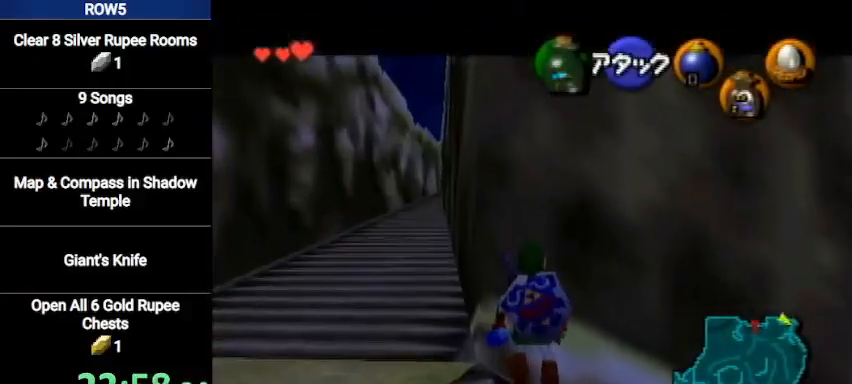
{"buttons": ["L1"], "left_stick": "down", "right_stick": "center", "events": [[134, "L1", "down"], [201, "left_stick", "center"], [334, "L1", "up"], [367, "left_stick", "down"], [501, "L1", "down"]]}
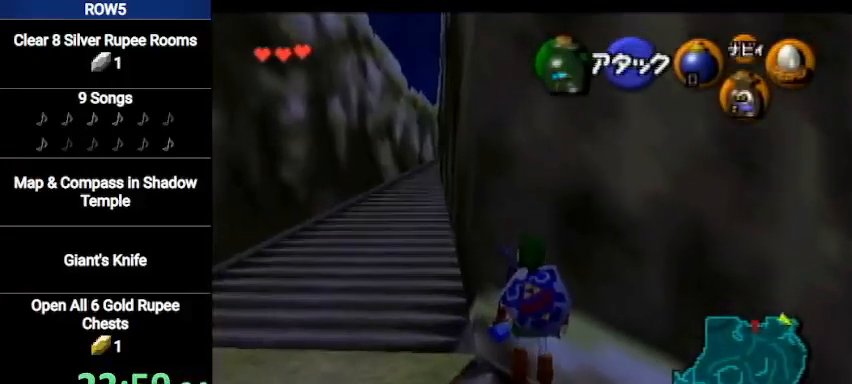
{"buttons": [], "left_stick": "up", "right_stick": "center", "events": [[67, "left_stick", "center"], [167, "L1", "up"], [434, "left_stick", "up"]]}
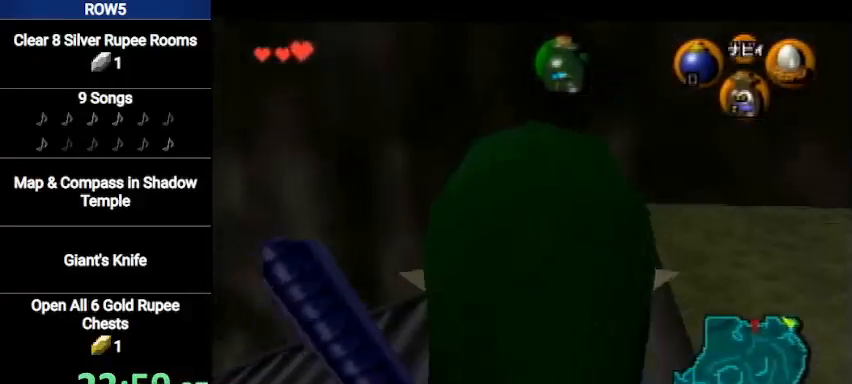
{"buttons": ["L1"], "left_stick": "center", "right_stick": "center", "events": [[101, "L1", "down"], [134, "left_stick", "center"], [201, "L1", "up"], [234, "left_stick", "down"], [334, "L1", "down"], [334, "left_stick", "center"]]}
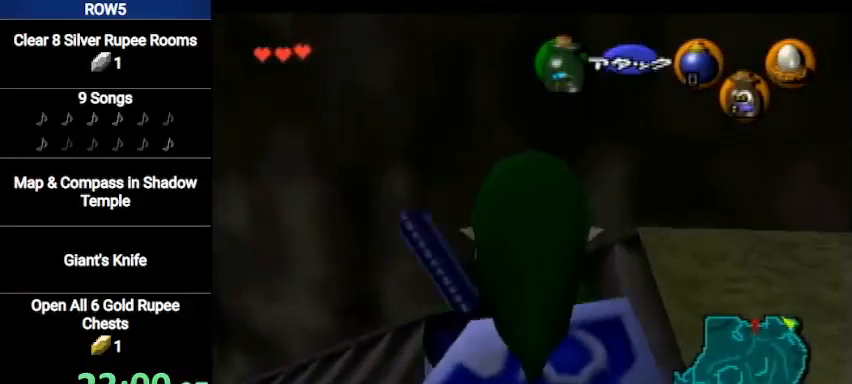
{"buttons": ["L1"], "left_stick": "center", "right_stick": "center", "events": [[234, "L1", "up"], [334, "left_stick", "up"], [434, "L1", "down"], [500, "left_stick", "center"]]}
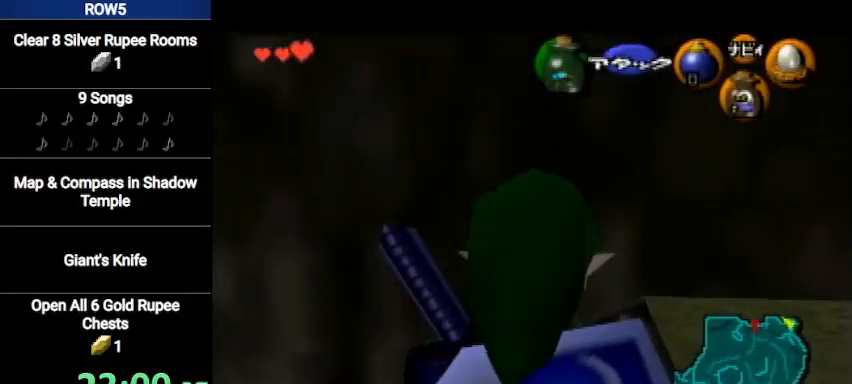
{"buttons": ["L1"], "left_stick": "center", "right_stick": "center", "events": [[67, "L1", "up"], [67, "left_stick", "down"], [167, "L1", "down"], [234, "left_stick", "center"]]}
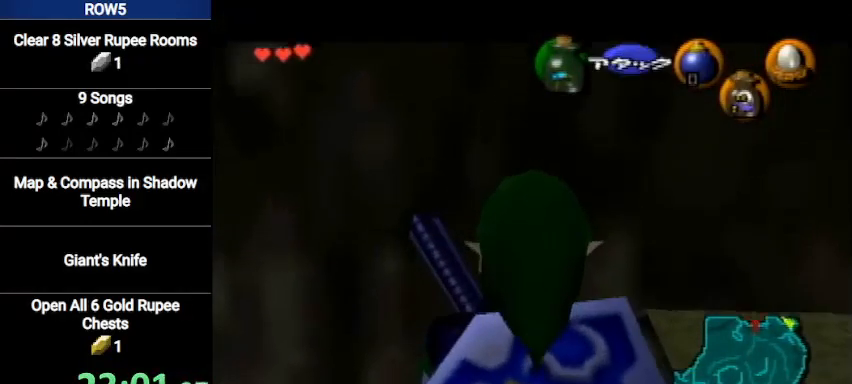
{"buttons": [], "left_stick": "down", "right_stick": "center", "events": [[167, "L1", "up"], [267, "left_stick", "up"], [400, "L1", "down"], [434, "left_stick", "center"], [500, "L1", "up"], [500, "left_stick", "down"]]}
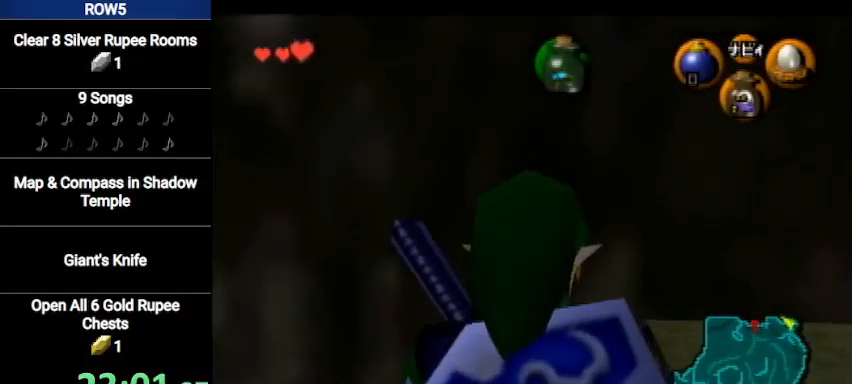
{"buttons": ["L1"], "left_stick": "center", "right_stick": "center", "events": [[101, "L1", "down"], [167, "left_stick", "center"]]}
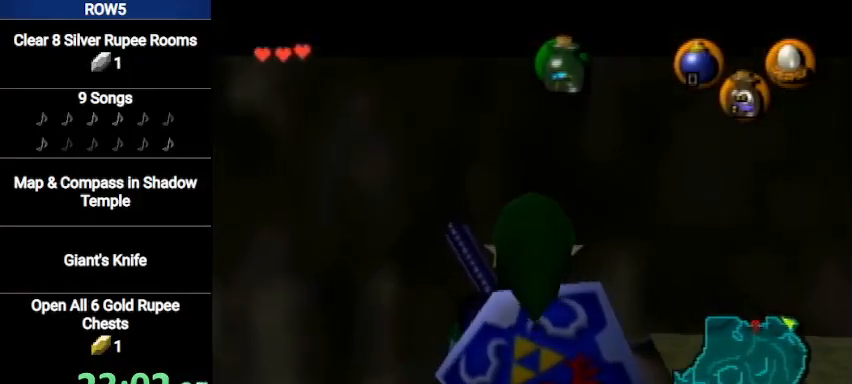
{"buttons": [], "left_stick": "down", "right_stick": "center", "events": [[67, "L1", "up"], [167, "left_stick", "up"], [334, "L1", "down"], [400, "left_stick", "center"], [467, "L1", "up"], [467, "left_stick", "down"]]}
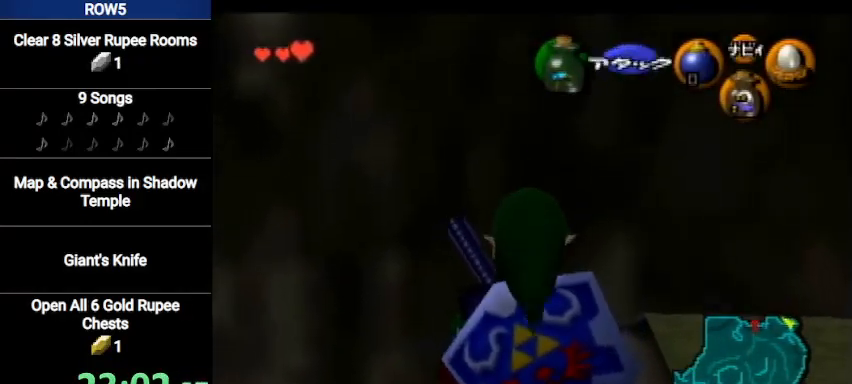
{"buttons": ["L1"], "left_stick": "center", "right_stick": "center", "events": [[67, "L1", "down"], [134, "left_stick", "center"]]}
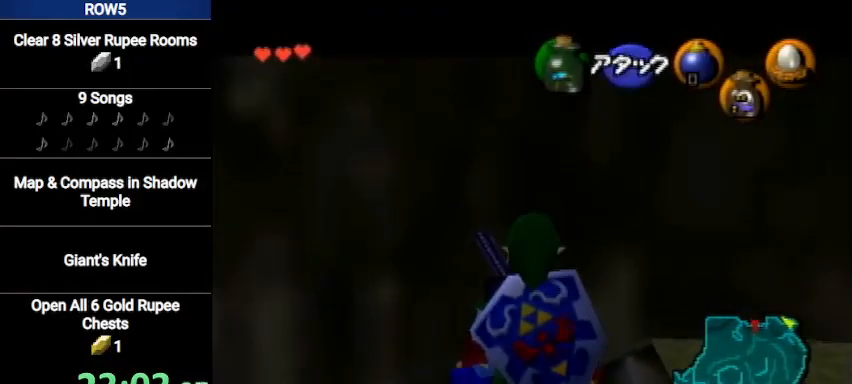
{"buttons": ["L1"], "left_stick": "center", "right_stick": "center", "events": [[100, "L1", "up"], [500, "L1", "down"]]}
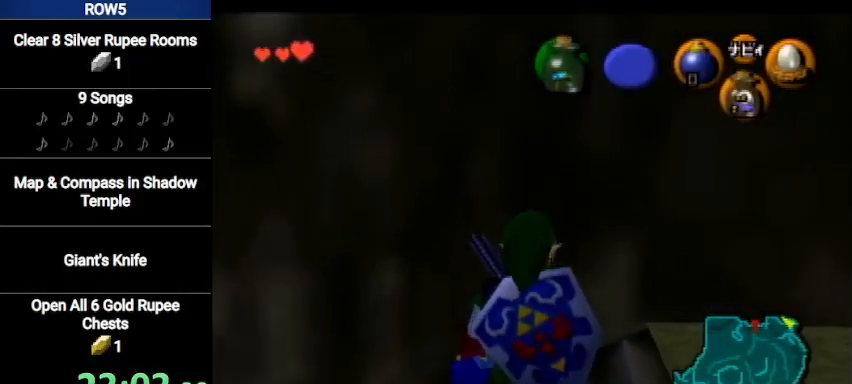
{"buttons": ["L1"], "left_stick": "center", "right_stick": "center", "events": [[134, "L1", "up"], [234, "L1", "down"]]}
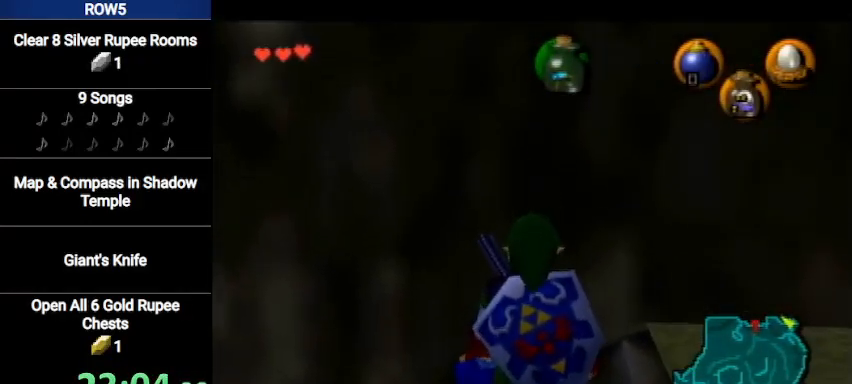
{"buttons": ["L1"], "left_stick": "center", "right_stick": "center", "events": [[234, "L1", "up"], [434, "L1", "down"]]}
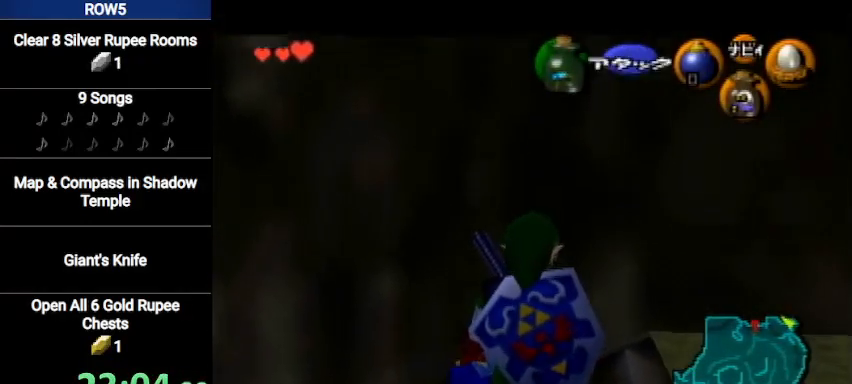
{"buttons": ["L1"], "left_stick": "center", "right_stick": "center", "events": [[67, "L1", "up"], [67, "left_stick", "down"], [167, "L1", "down"], [234, "left_stick", "center"]]}
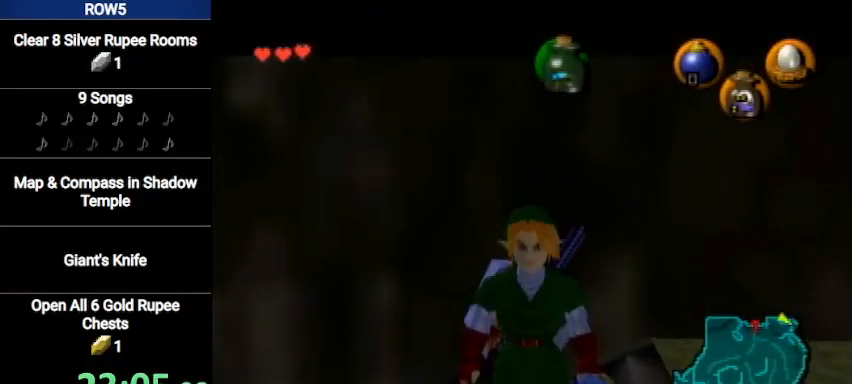
{"buttons": ["L1"], "left_stick": "center", "right_stick": "center", "events": []}
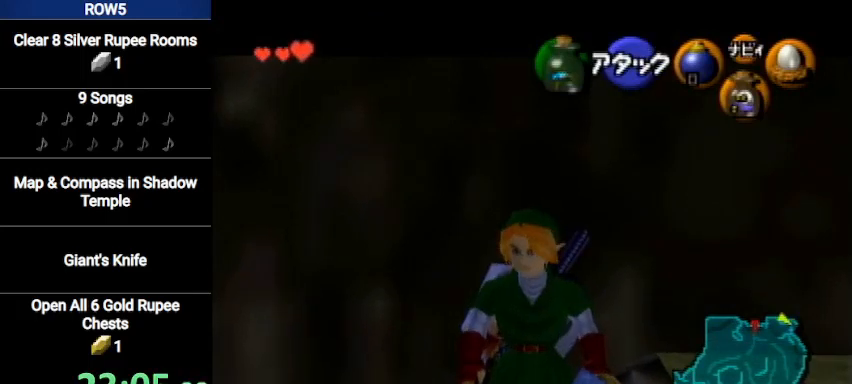
{"buttons": ["L1"], "left_stick": "center", "right_stick": "center", "events": []}
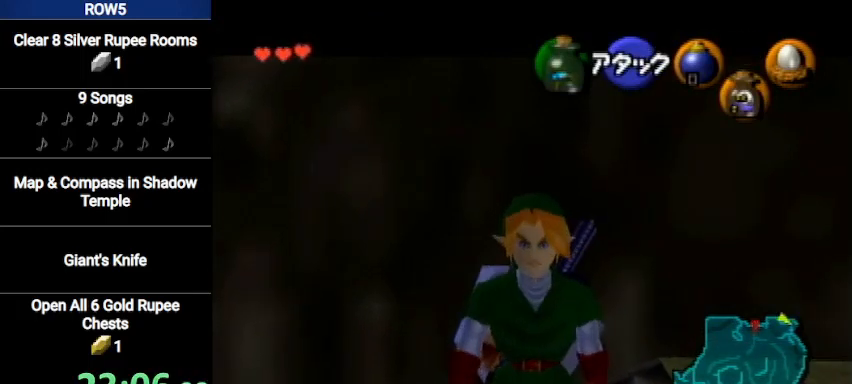
{"buttons": ["L1"], "left_stick": "center", "right_stick": "center", "events": []}
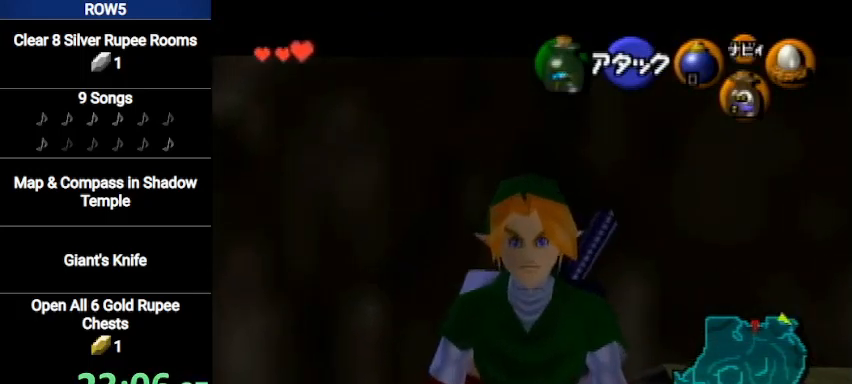
{"buttons": ["L1"], "left_stick": "center", "right_stick": "center", "events": []}
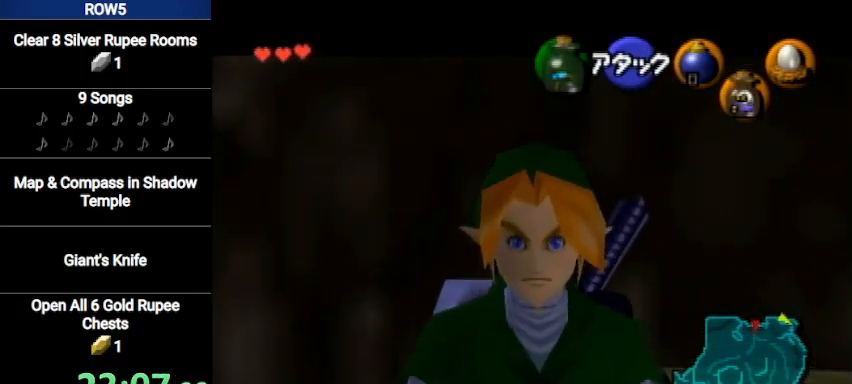
{"buttons": ["L1"], "left_stick": "center", "right_stick": "center", "events": []}
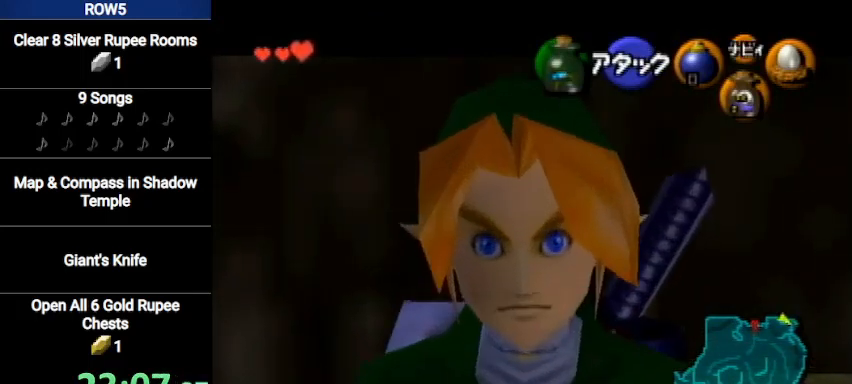
{"buttons": ["L1"], "left_stick": "center", "right_stick": "center", "events": []}